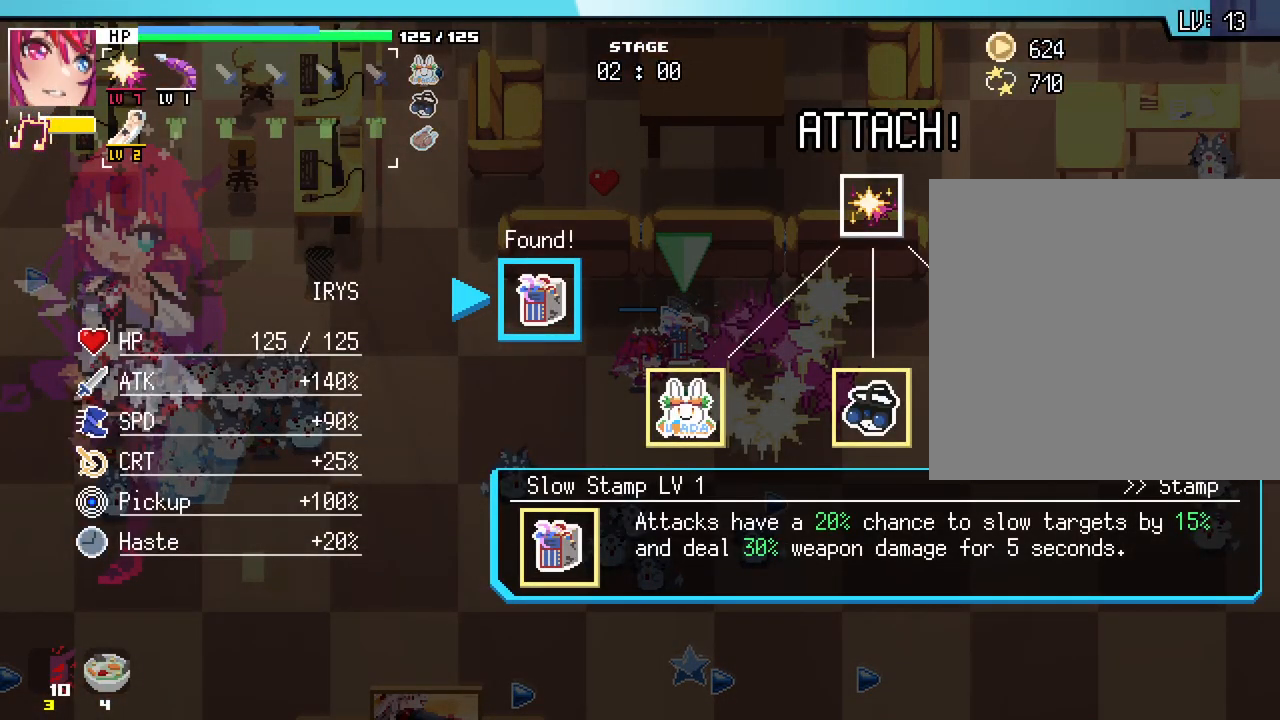
Gameplay with keyboard and mouse; each line is a JSON object with the keys and mouse buttons held at the frame after it. "events" lists presses ("down") and releases ("up") of ".", "/", "0", "1", "2", "3", "4", "5", "6", "7", "8", "9", "a", "alt_l", "alt_r", "b", "backslash", "backspace", "c", "caps_lock", "comma", "ctrl_l", "ctrl_r", "d", "e", "equals", "escape", "f", "f1", "f10", "f11", "f12", "f2", "f3", "f4", "f5", "f6", "f7", "f8", "f9", "g", "h", "i", "j", "k", "l", "lbracket", "m", "minus", "n", "o", "p", "q", "quote", "r", "rbracket", "return", "s", "semicolon", "shift_l", "shift_r", "space", "super", "t", "tab", "tilde", "u", "v", "w", "x", "y", "z", "mouse_left", "mouse_wheel", "mouse_right", "mouse_mb4" and "mouse_mb5" between this image and that frame as [ms after this image, input, new state], when the widget could be followed in between. "mouse_left", "mouse_wheel", "mouse_right", "mouse_mb4", "mouse_mb5" = the "left", "wheel", "right", "mb4", "mb5" buttons of the "mouse" list. No other keys are recorded. "wheel" means that the mouse wheel is clicked or scrolled. Not read: mouse_move.
{"keys": ["tilde"], "mouse": [], "events": []}
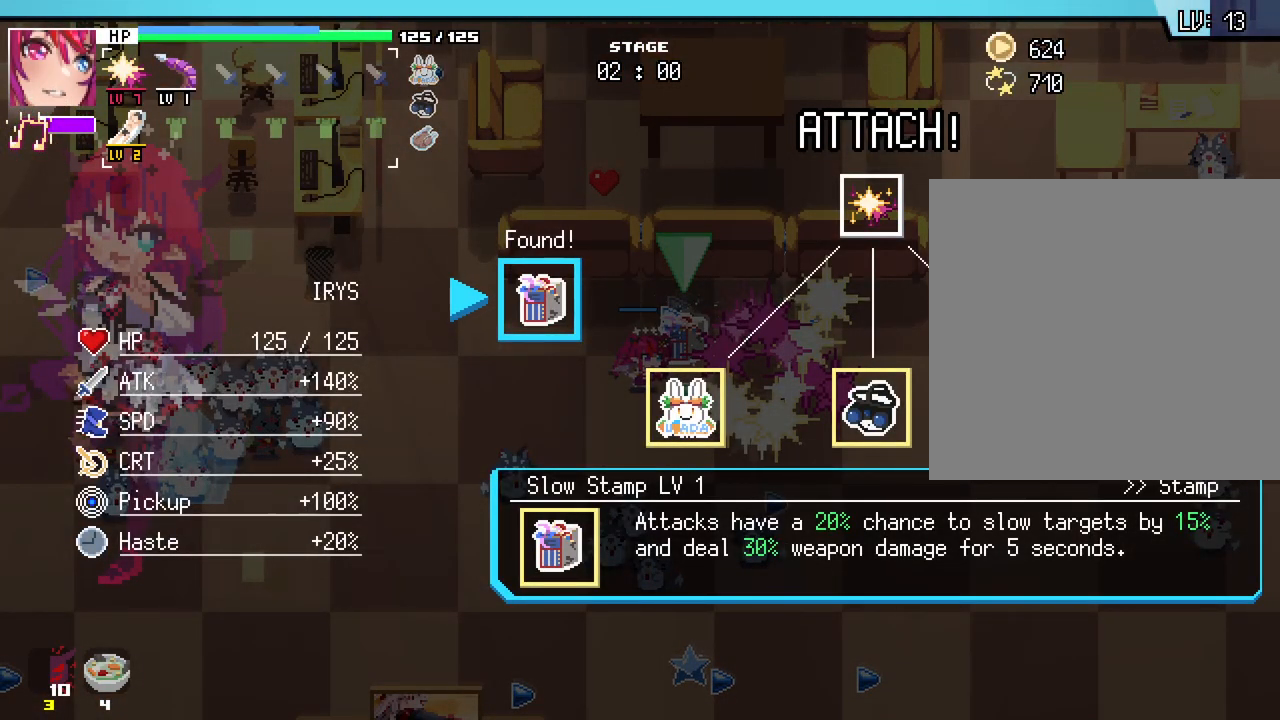
{"keys": ["tilde"], "mouse": [], "events": []}
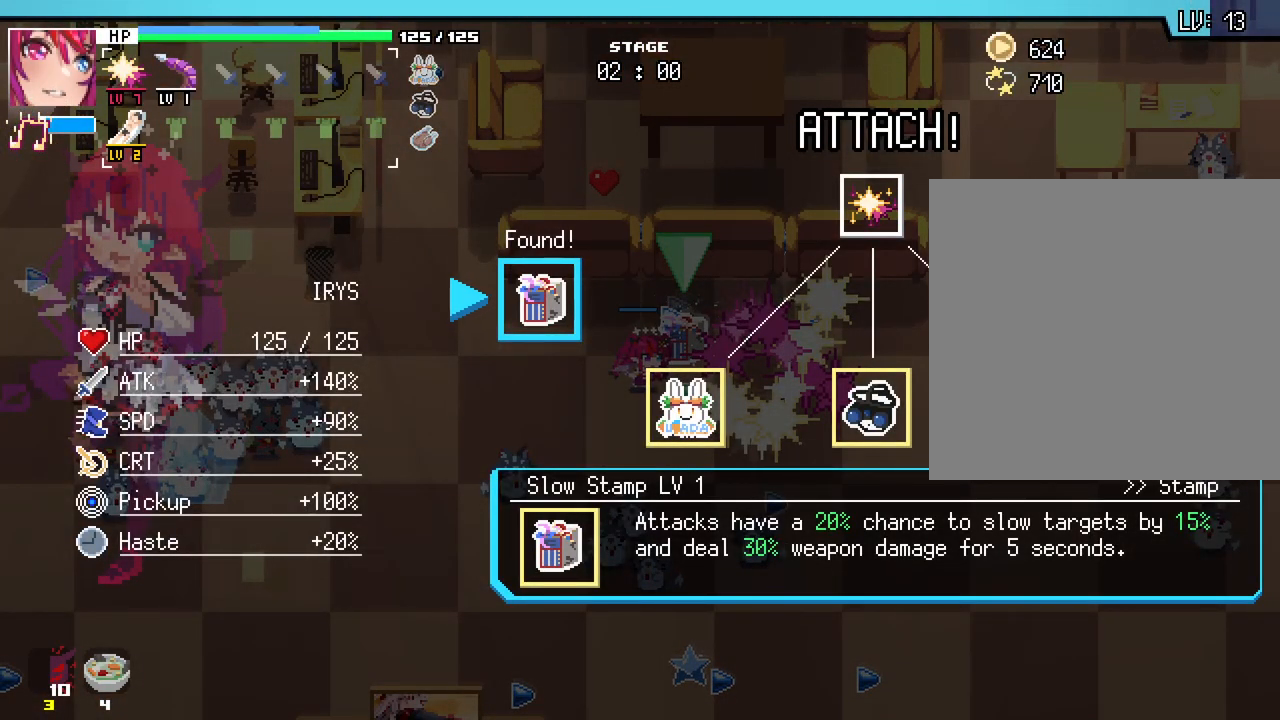
{"keys": [], "mouse": [], "events": [[50, "tilde", "up"]]}
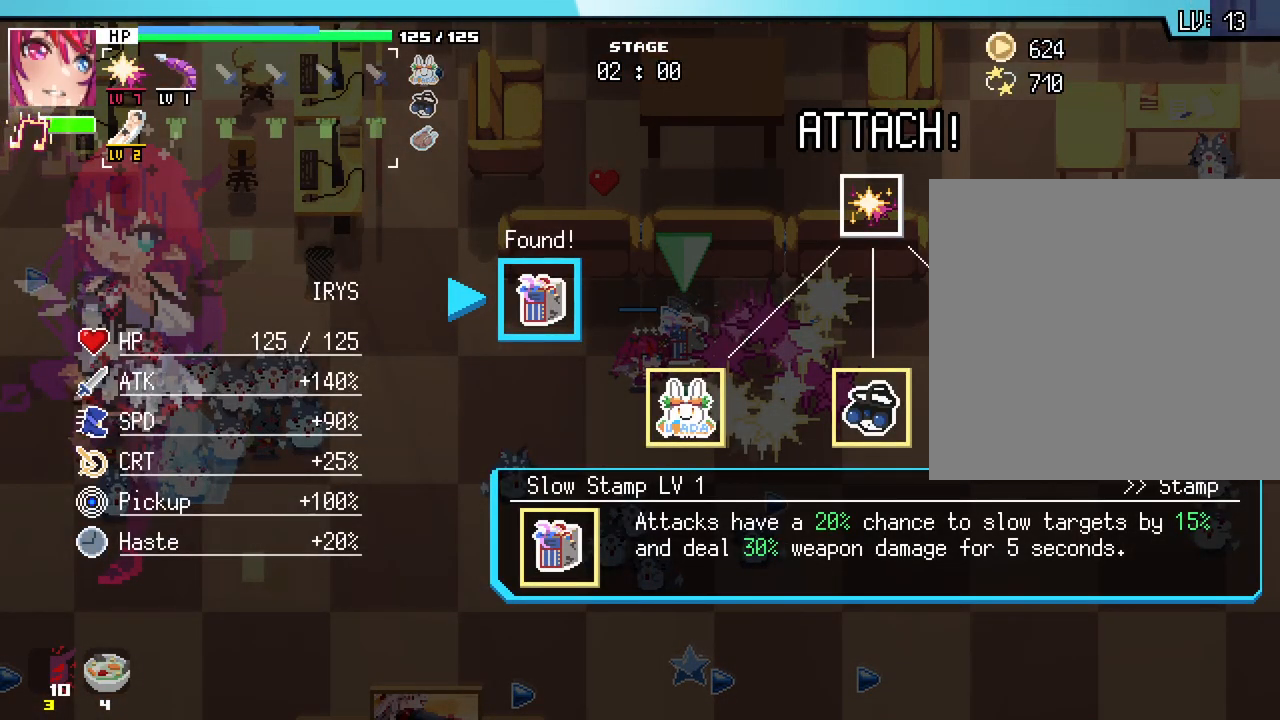
{"keys": ["a"], "mouse": []}
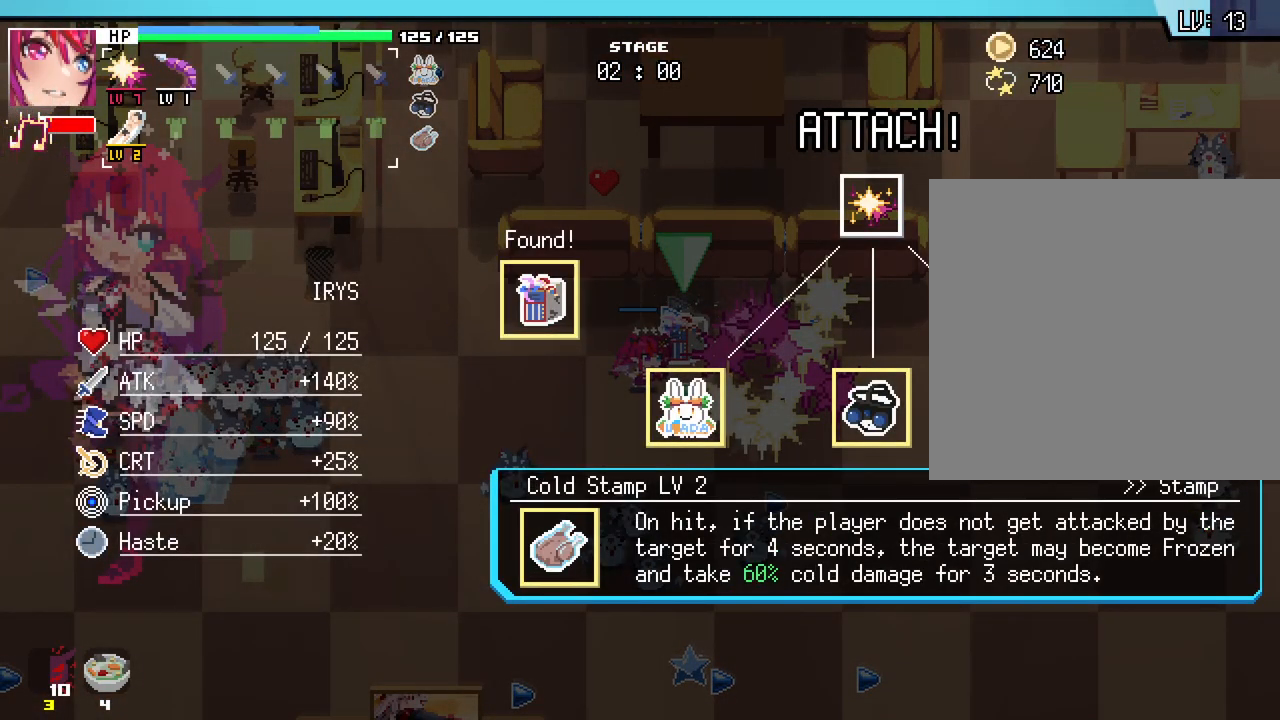
{"keys": ["a"], "mouse": [], "events": [[167, "mouse_left", "down"], [267, "mouse_left", "up"]]}
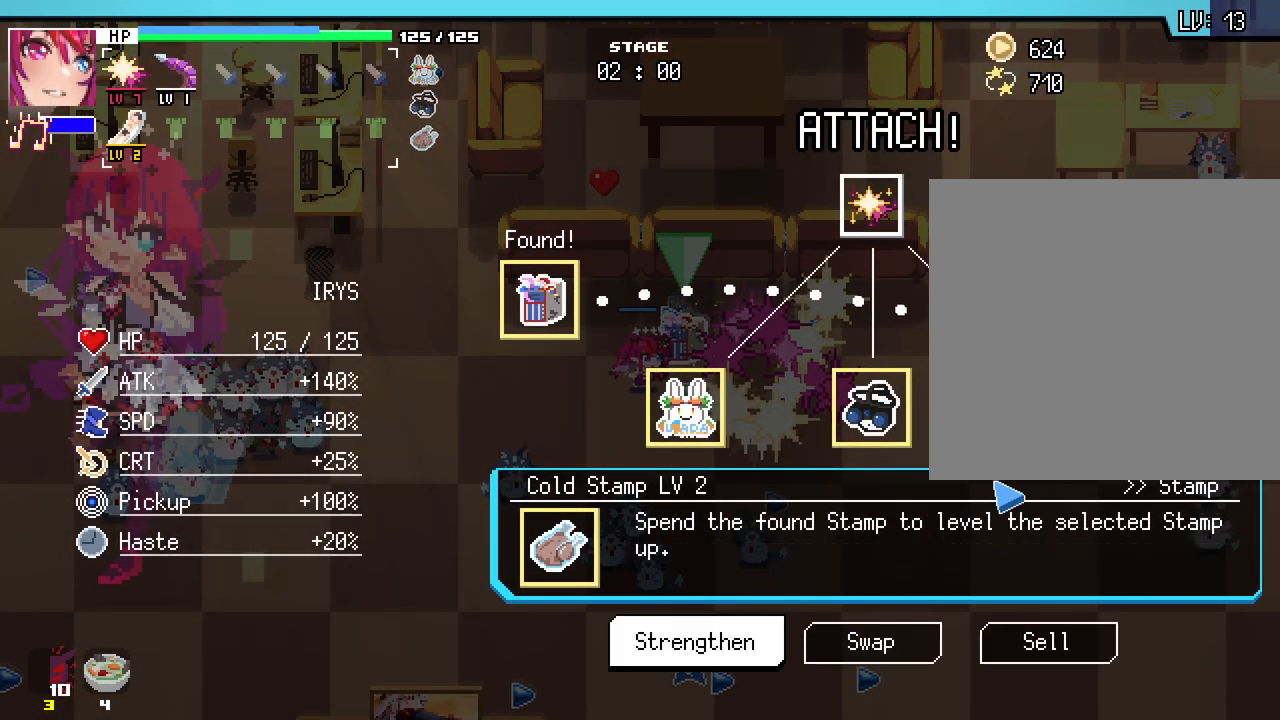
{"keys": ["a"], "mouse": [], "events": []}
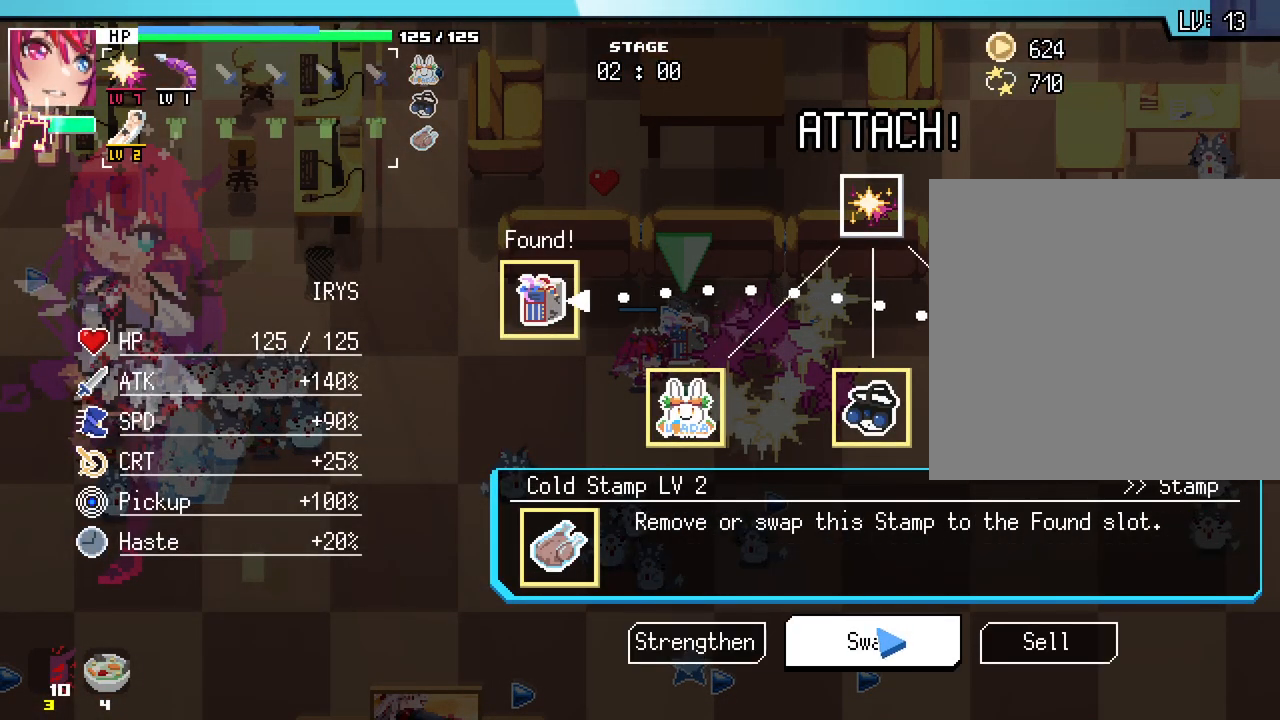
{"keys": ["a"], "mouse": ["left"], "events": [[467, "mouse_left", "down"]]}